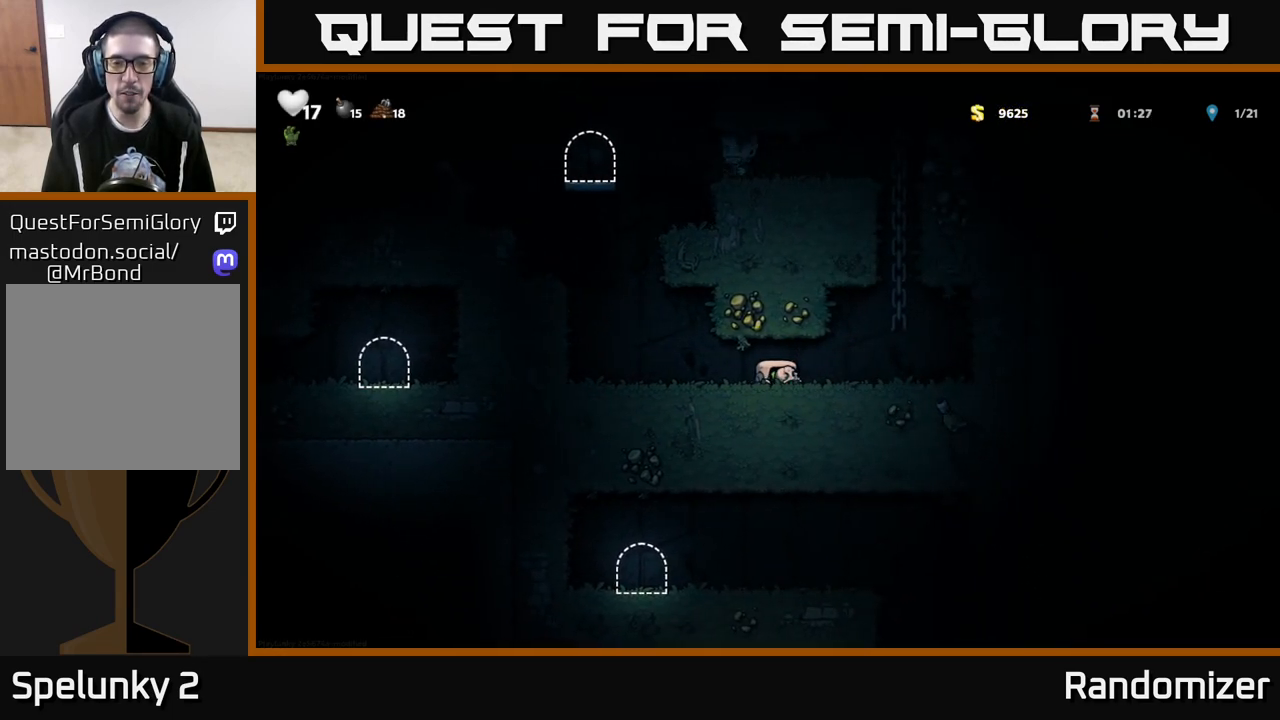
Gameplay with a controller (Xbox layout); each line is a JSON object with the inputs held at the frame after it. "events" lists button and stick changes between this image and that frame as [ms after this image, input, new state], when the widget could be followed in between.
{"buttons": [], "left_stick": "right", "right_stick": "center", "events": [[33, "left_stick", "left"], [350, "left_stick", "up"], [417, "left_stick", "right"]]}
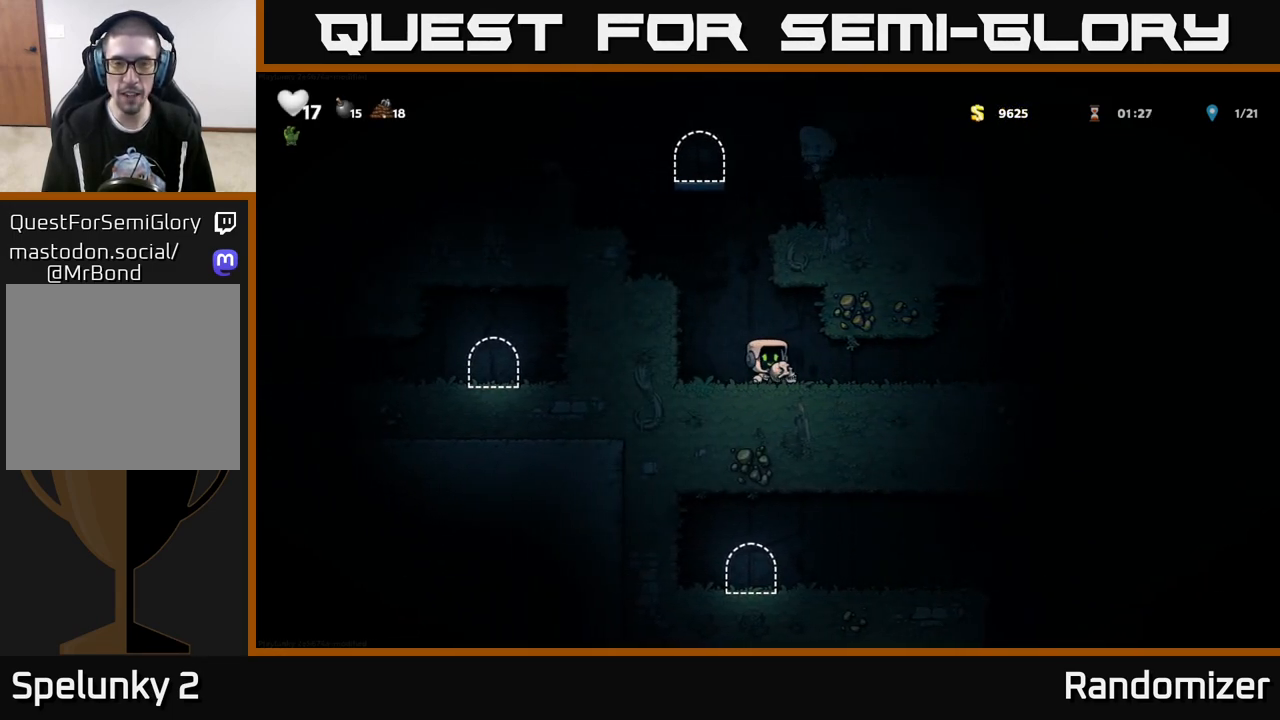
{"buttons": [], "left_stick": "center", "right_stick": "center", "events": [[167, "left_stick", "left"], [333, "left_stick", "up"], [433, "left_stick", "center"]]}
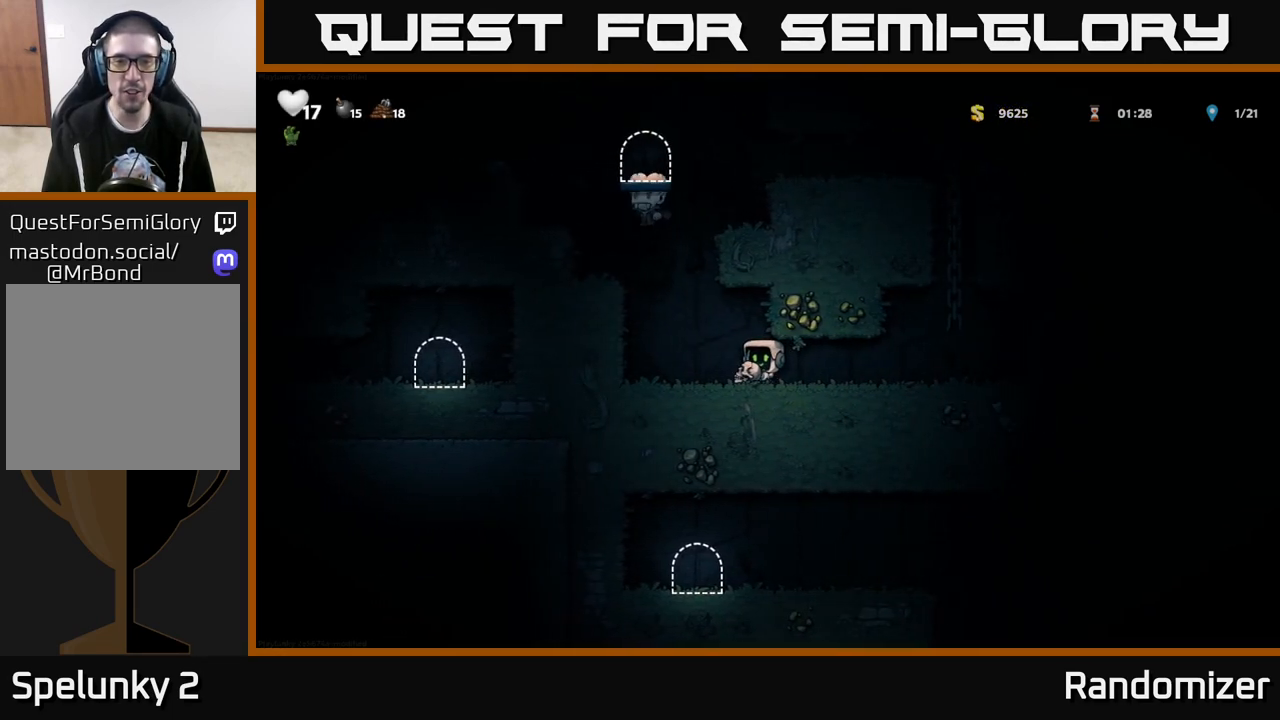
{"buttons": [], "left_stick": "right", "right_stick": "center", "events": [[17, "left_stick", "up"], [100, "X", "down"], [167, "X", "up"], [233, "left_stick", "right"]]}
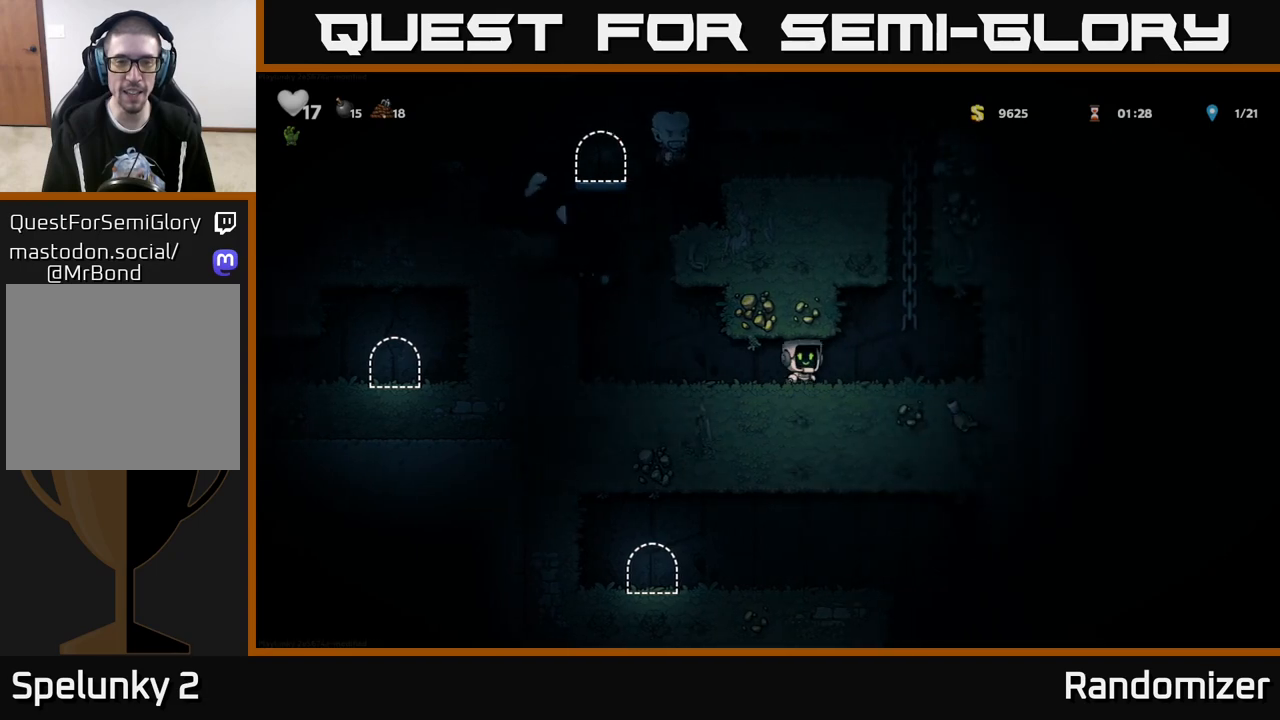
{"buttons": [], "left_stick": "center", "right_stick": "center", "events": [[67, "left_stick", "left"], [233, "left_stick", "center"]]}
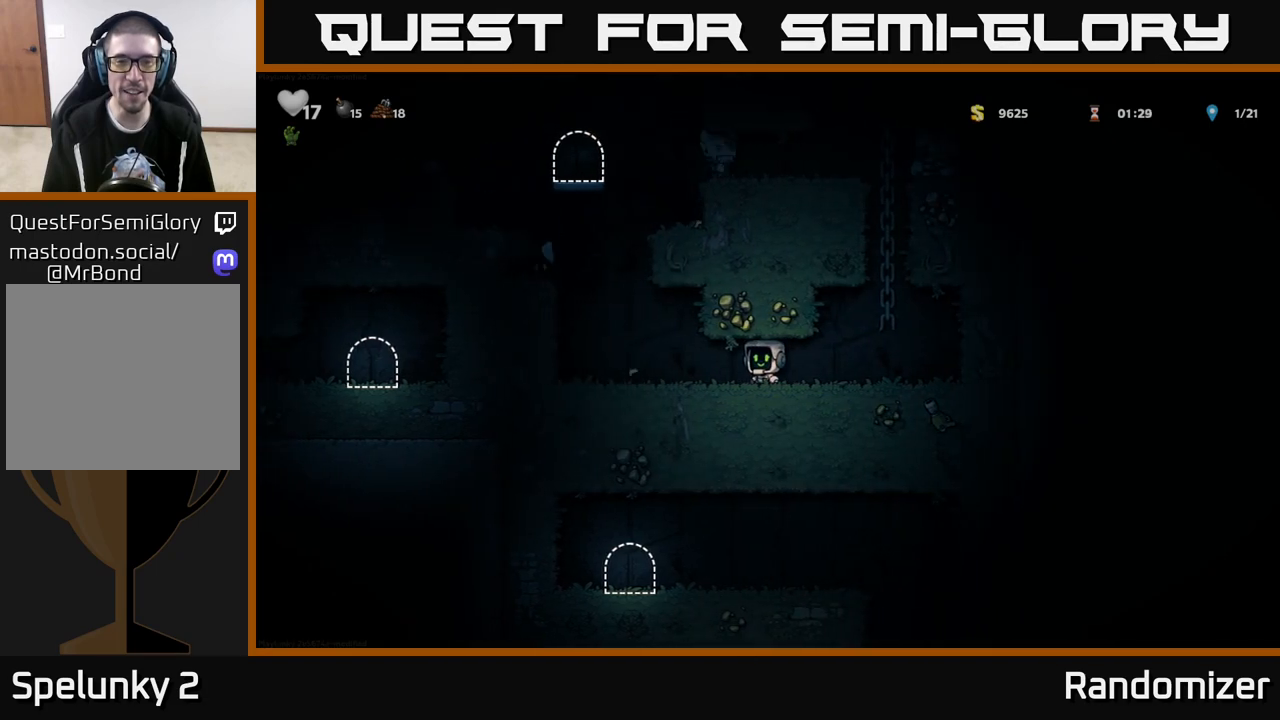
{"buttons": ["A"], "left_stick": "left", "right_stick": "center", "events": [[133, "left_stick", "left"], [417, "A", "down"]]}
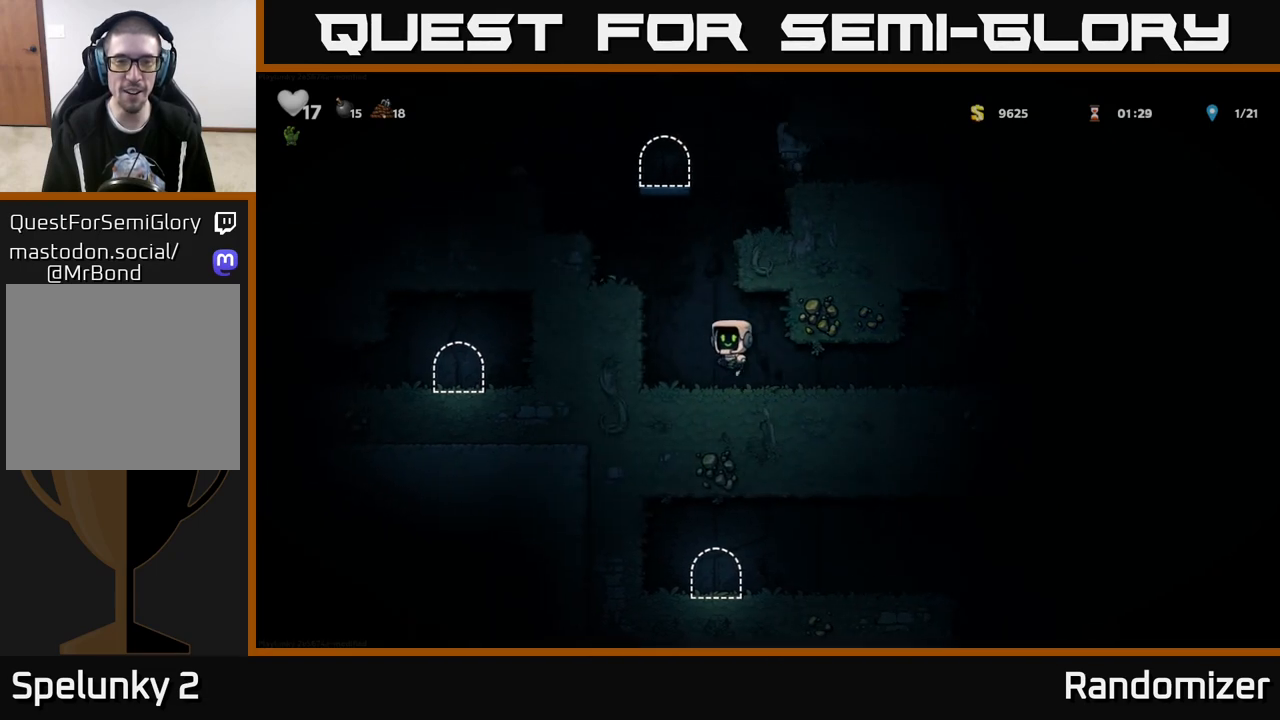
{"buttons": ["X"], "left_stick": "left", "right_stick": "center", "events": [[100, "A", "up"], [250, "A", "down"], [500, "A", "up"], [500, "X", "down"]]}
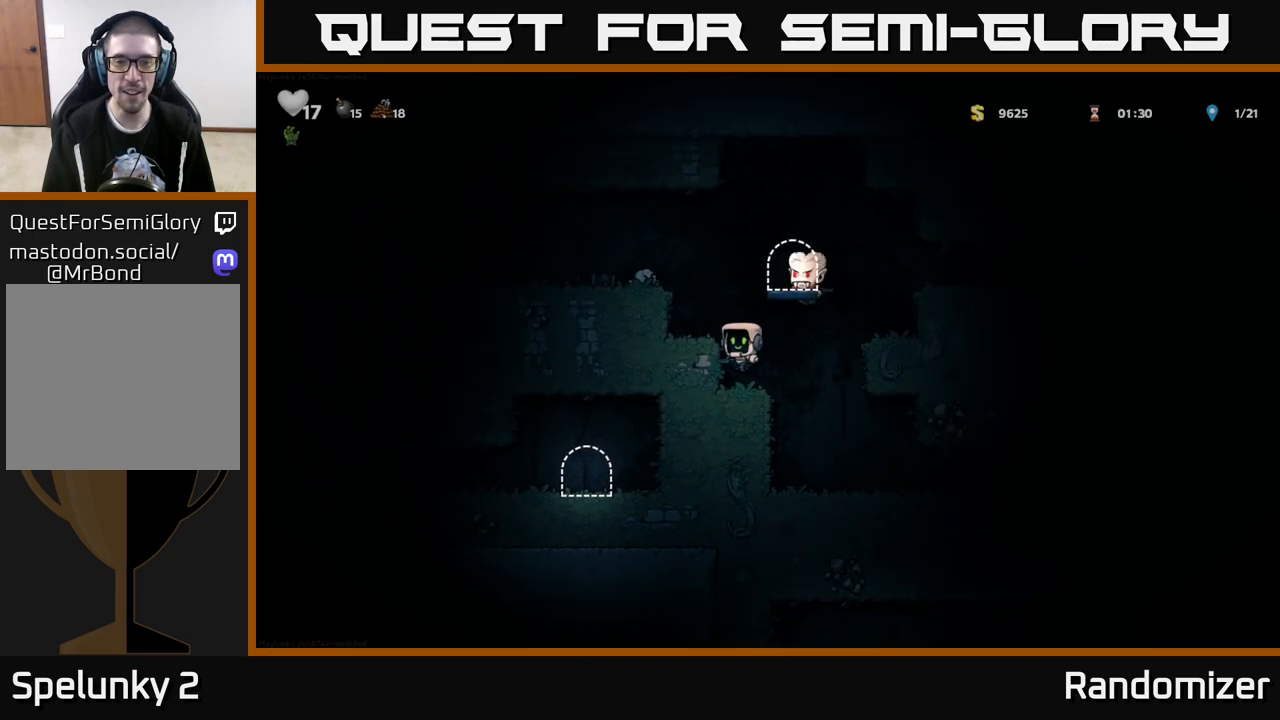
{"buttons": [], "left_stick": "center", "right_stick": "center", "events": [[100, "X", "up"], [250, "A", "down"], [250, "X", "down"], [267, "left_stick", "center"], [333, "left_stick", "left"], [383, "A", "up"], [417, "X", "up"], [450, "left_stick", "center"]]}
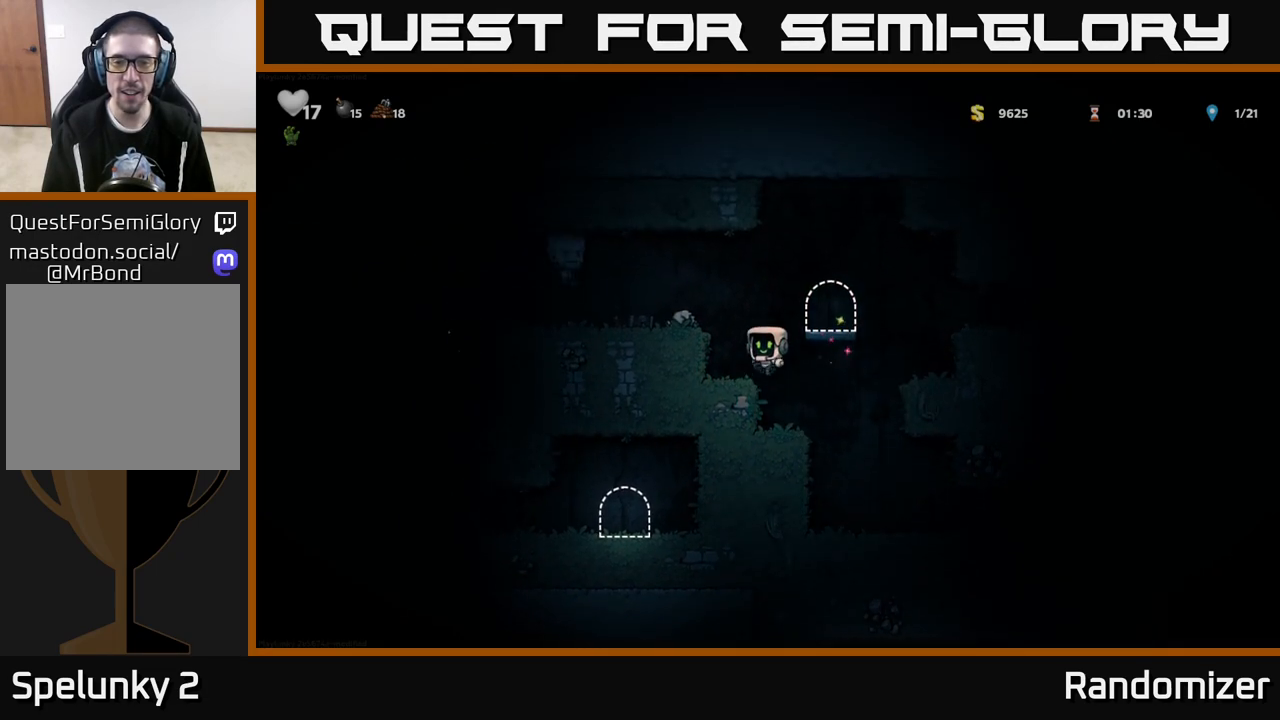
{"buttons": ["A", "X"], "left_stick": "center", "right_stick": "center", "events": [[283, "A", "down"], [333, "X", "down"]]}
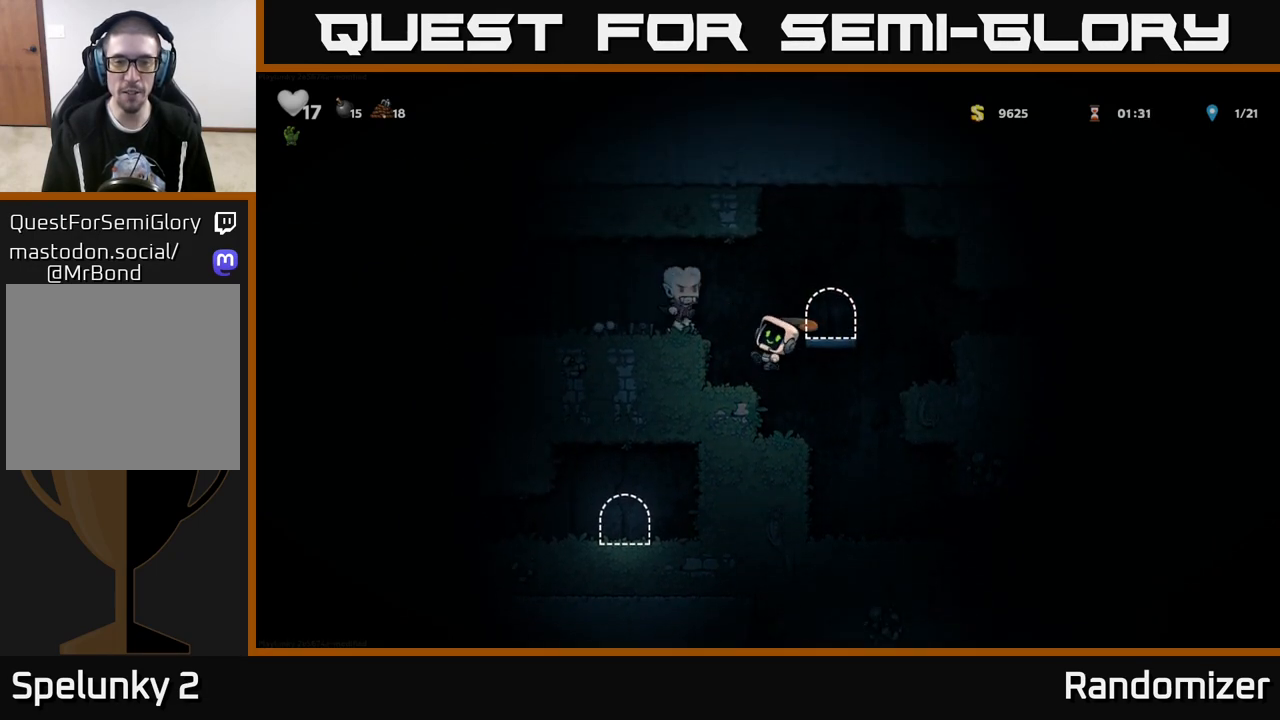
{"buttons": ["A"], "left_stick": "center", "right_stick": "center", "events": [[17, "X", "up"], [100, "A", "up"], [167, "left_stick", "right"], [333, "left_stick", "left"], [467, "A", "down"], [483, "left_stick", "center"]]}
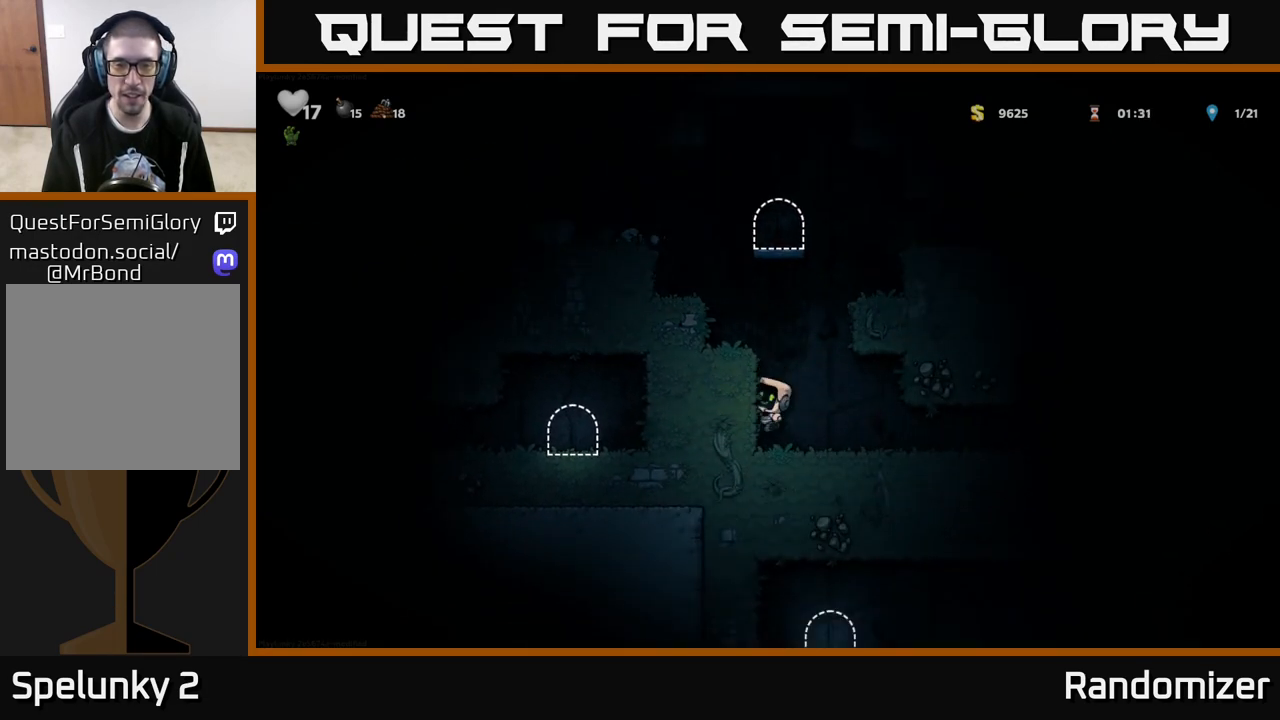
{"buttons": ["A"], "left_stick": "left", "right_stick": "center", "events": [[100, "left_stick", "left"], [250, "A", "up"], [383, "A", "down"]]}
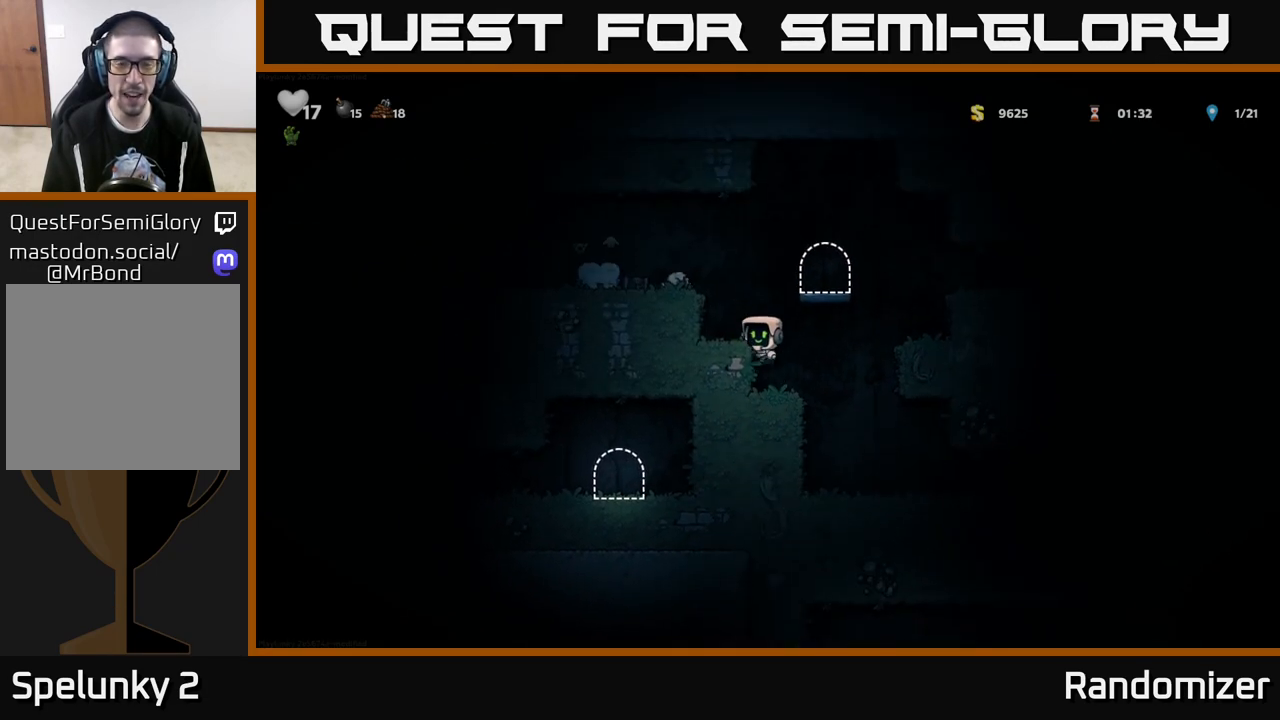
{"buttons": [], "left_stick": "left", "right_stick": "center", "events": [[33, "A", "up"], [150, "left_stick", "center"], [300, "A", "down"], [400, "X", "down"], [417, "left_stick", "left"], [467, "A", "up"], [500, "X", "up"]]}
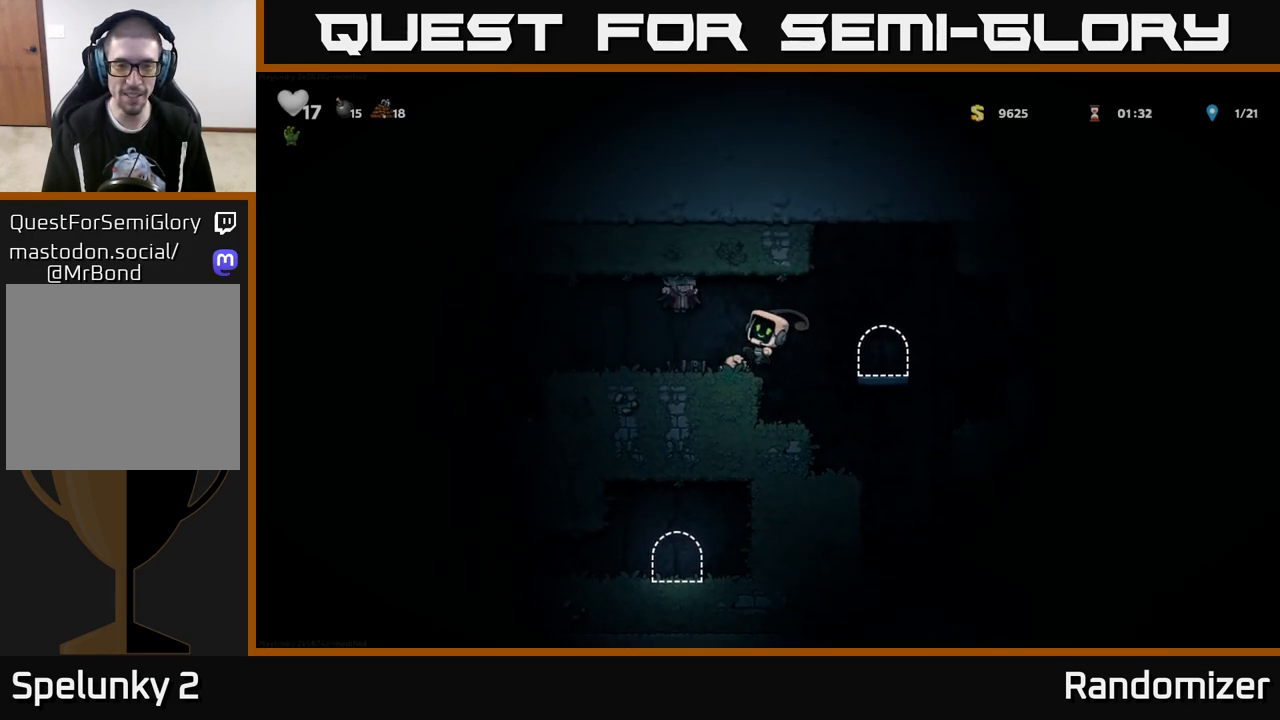
{"buttons": [], "left_stick": "right", "right_stick": "center", "events": [[100, "left_stick", "right"], [317, "left_stick", "left"], [500, "left_stick", "right"]]}
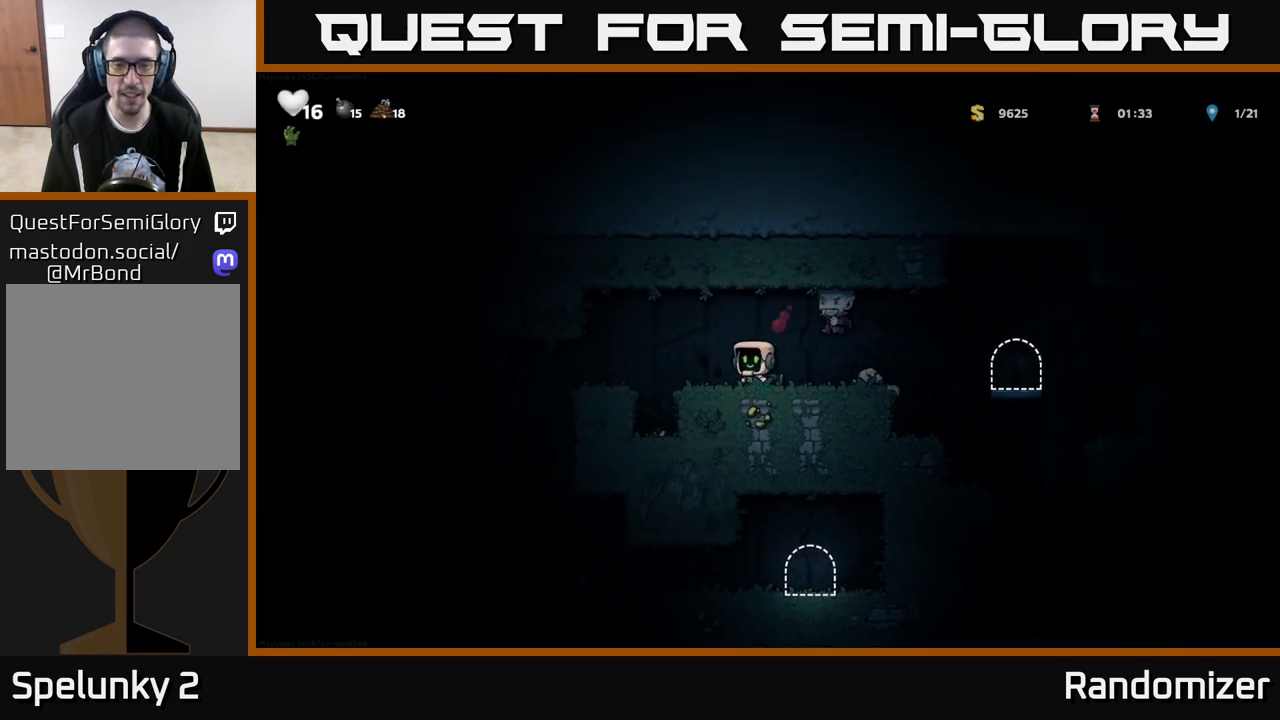
{"buttons": [], "left_stick": "center", "right_stick": "center", "events": [[50, "X", "down"], [133, "A", "down"], [133, "left_stick", "center"], [150, "X", "up"], [167, "A", "up"], [267, "left_stick", "left"], [383, "left_stick", "center"]]}
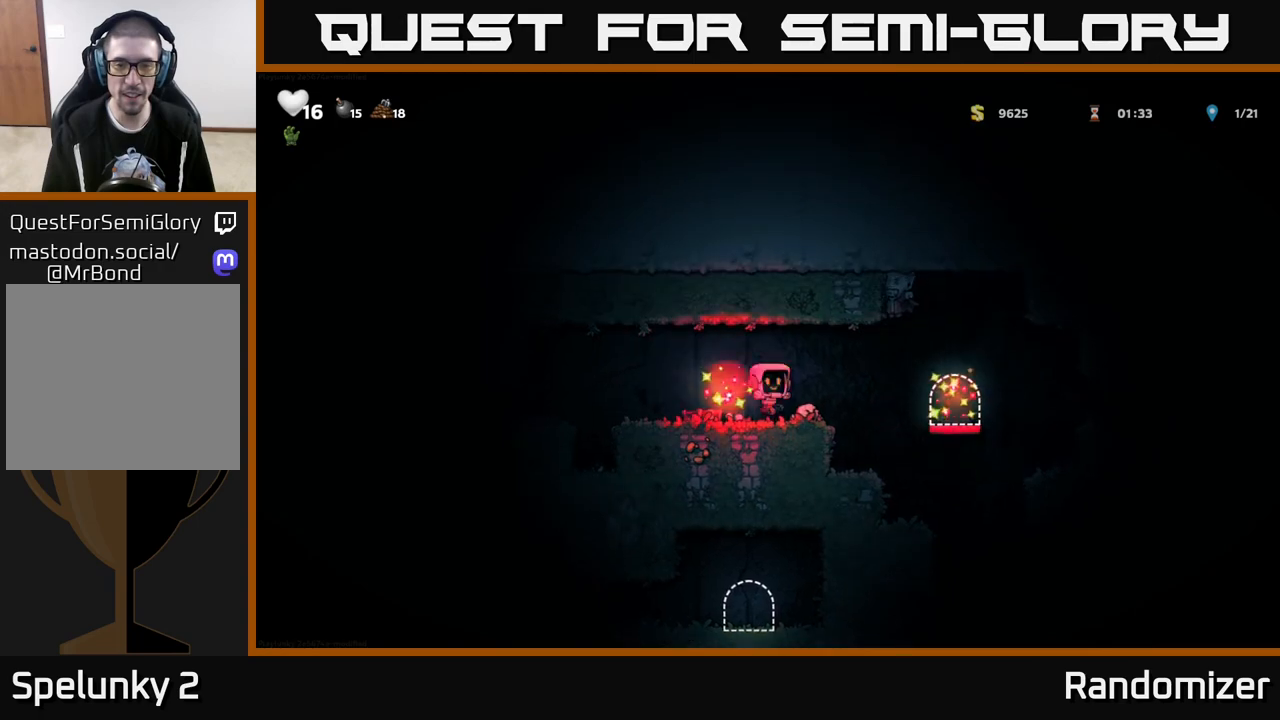
{"buttons": [], "left_stick": "center", "right_stick": "center", "events": []}
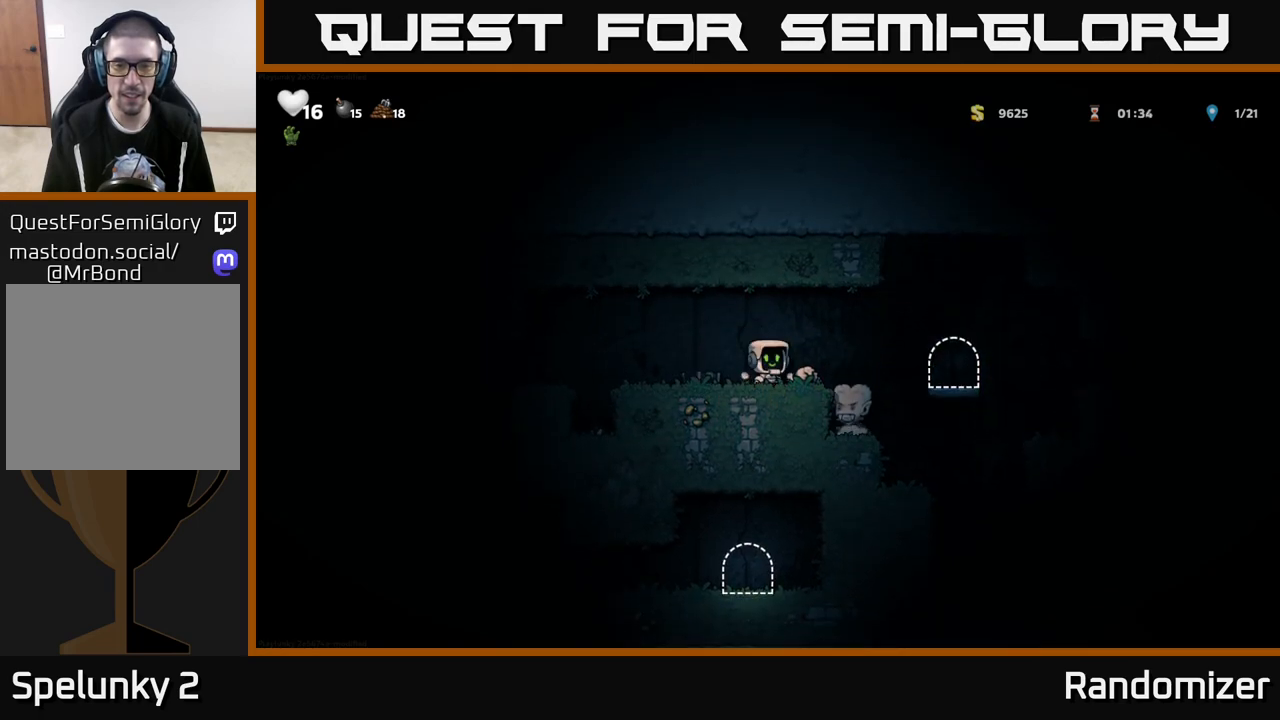
{"buttons": [], "left_stick": "left", "right_stick": "center", "events": [[83, "X", "down"], [200, "X", "up"], [283, "left_stick", "left"]]}
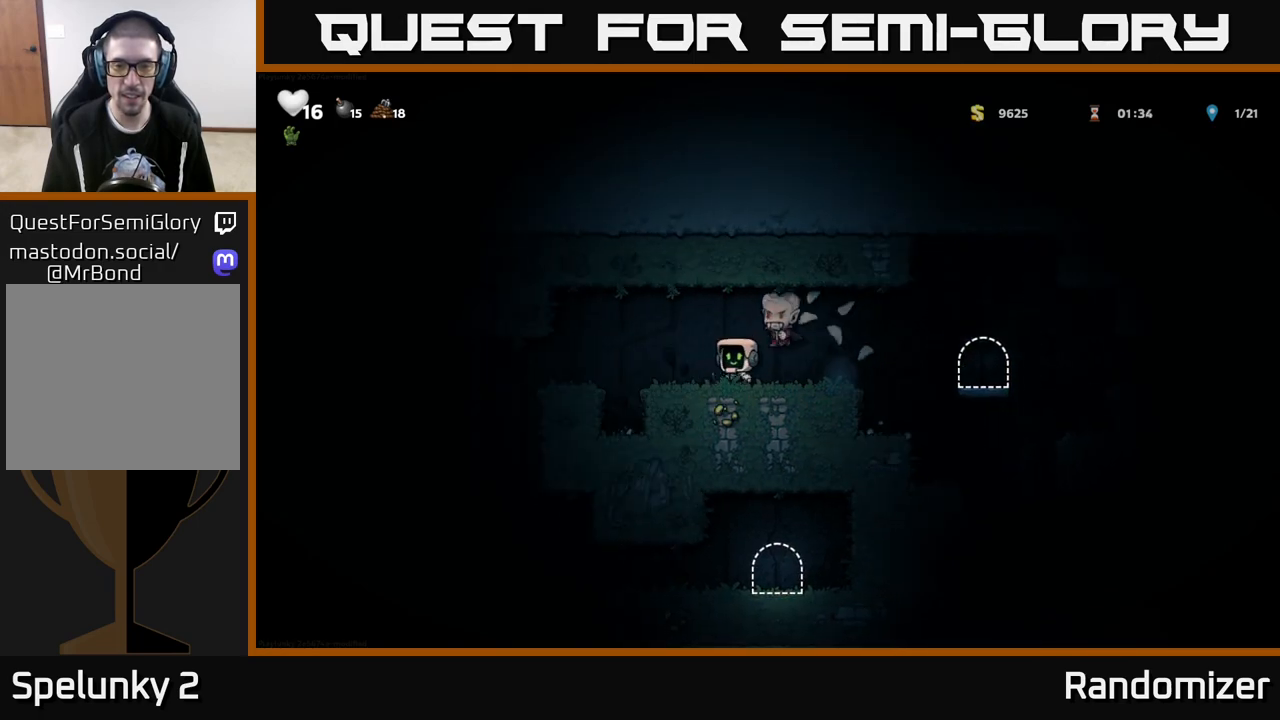
{"buttons": [], "left_stick": "left", "right_stick": "center", "events": [[133, "X", "down"], [200, "left_stick", "right"], [233, "X", "up"], [333, "A", "down"], [333, "left_stick", "left"], [383, "X", "down"], [450, "A", "up"], [483, "X", "up"]]}
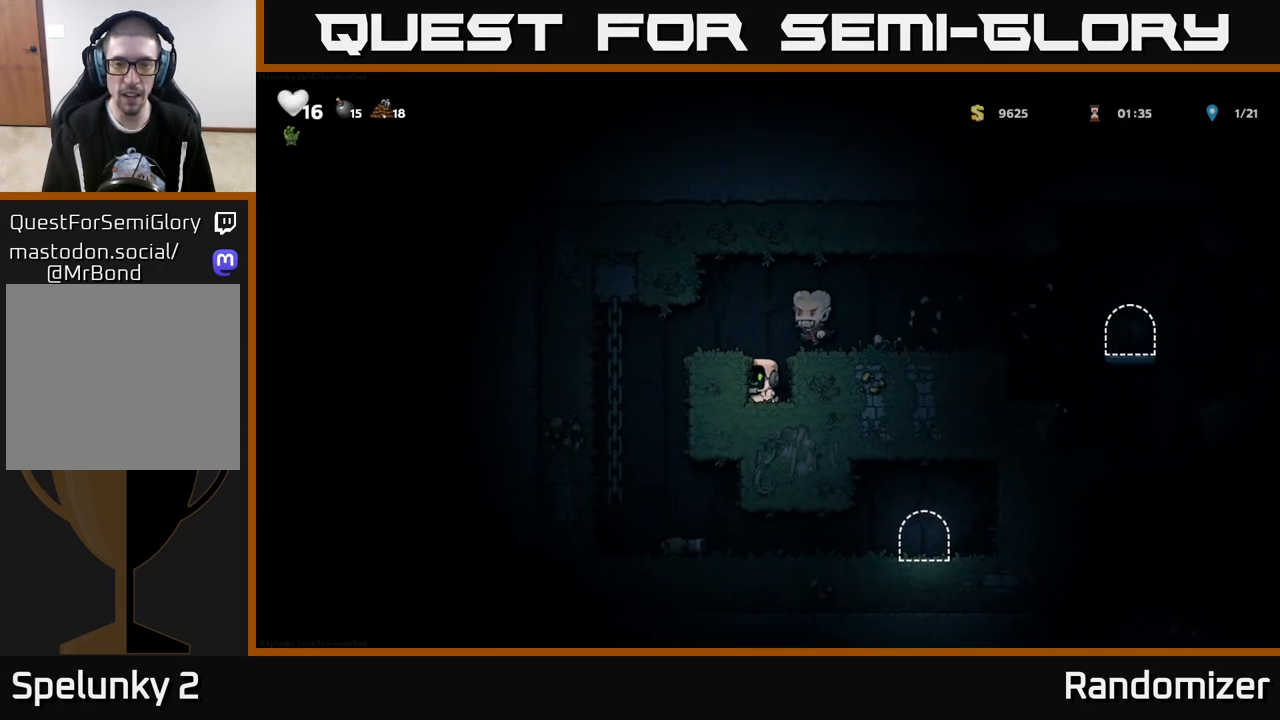
{"buttons": ["X"], "left_stick": "center", "right_stick": "center", "events": [[167, "left_stick", "center"], [183, "X", "down"], [283, "X", "up"], [500, "X", "down"]]}
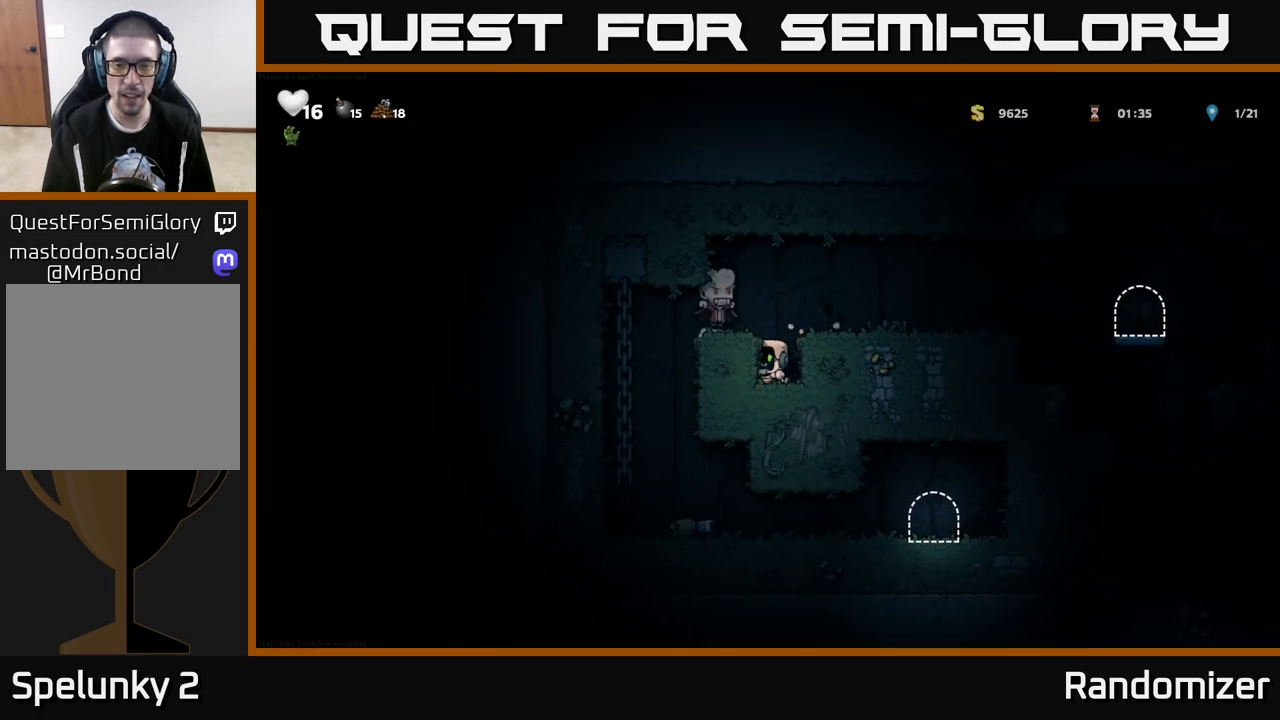
{"buttons": [], "left_stick": "center", "right_stick": "center", "events": [[83, "X", "up"], [350, "X", "down"], [433, "X", "up"]]}
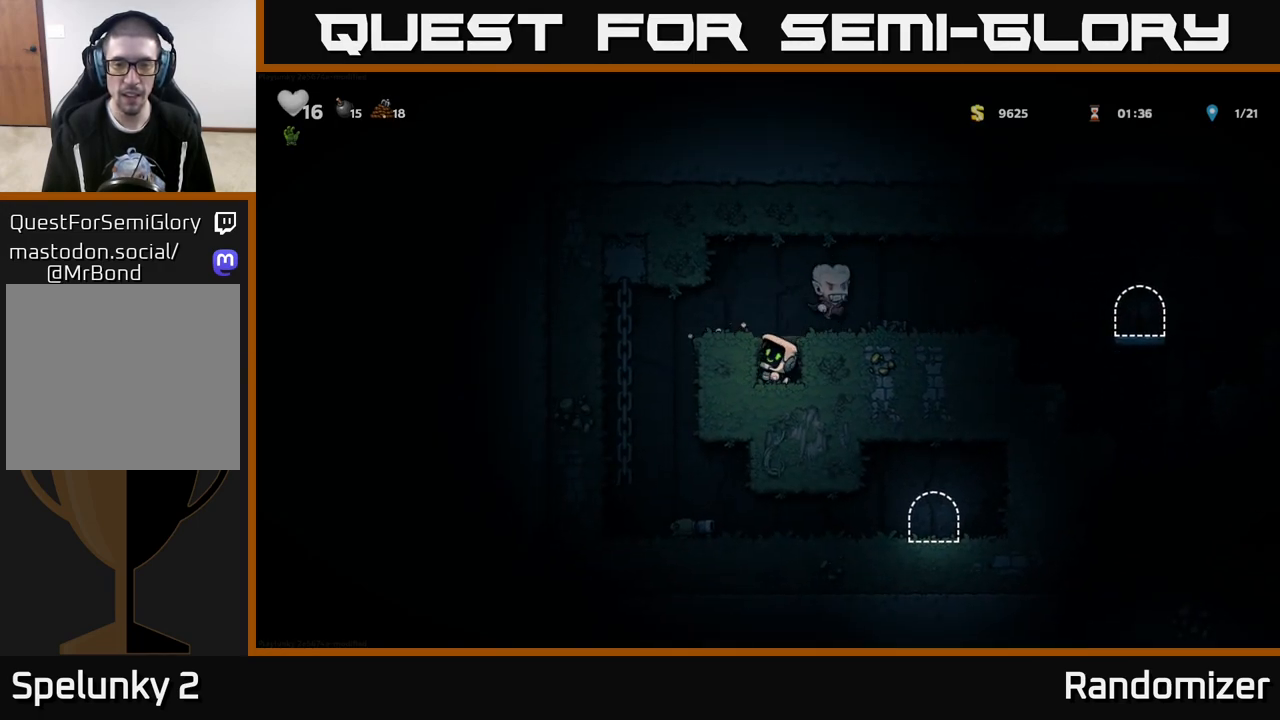
{"buttons": [], "left_stick": "center", "right_stick": "center", "events": []}
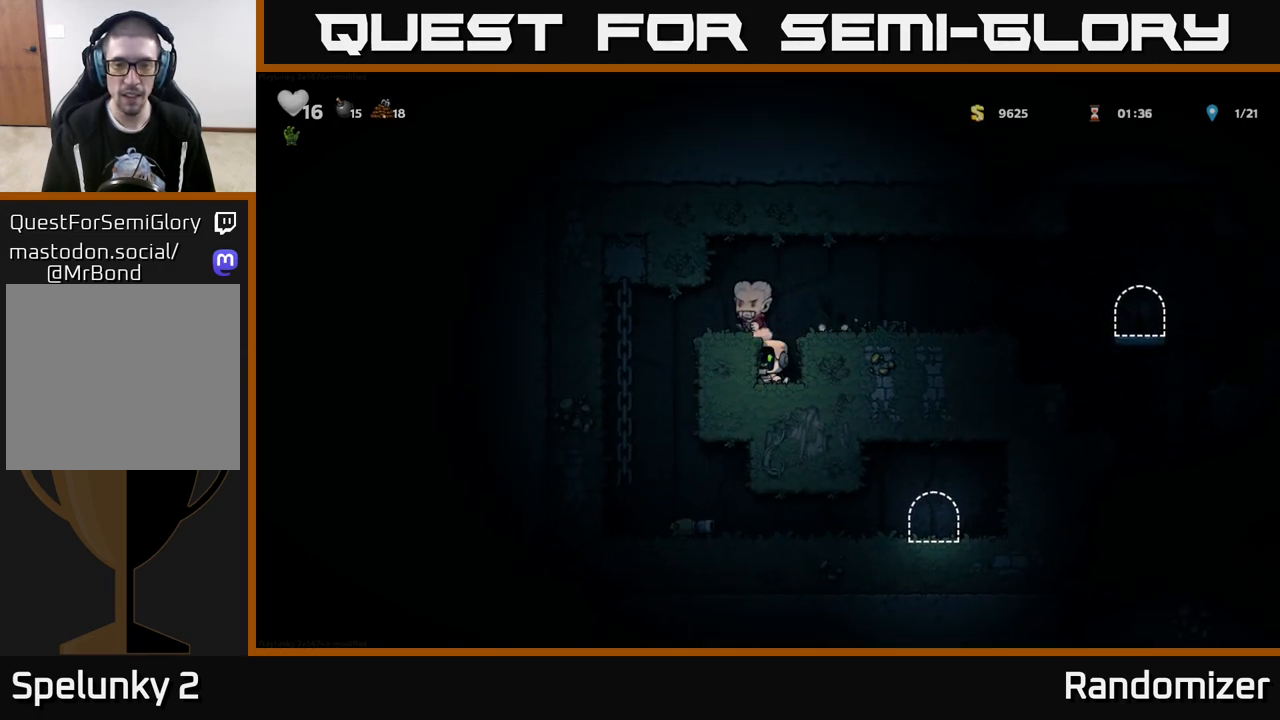
{"buttons": [], "left_stick": "center", "right_stick": "center", "events": [[417, "A", "down"], [417, "X", "down"], [483, "A", "up"], [483, "X", "up"]]}
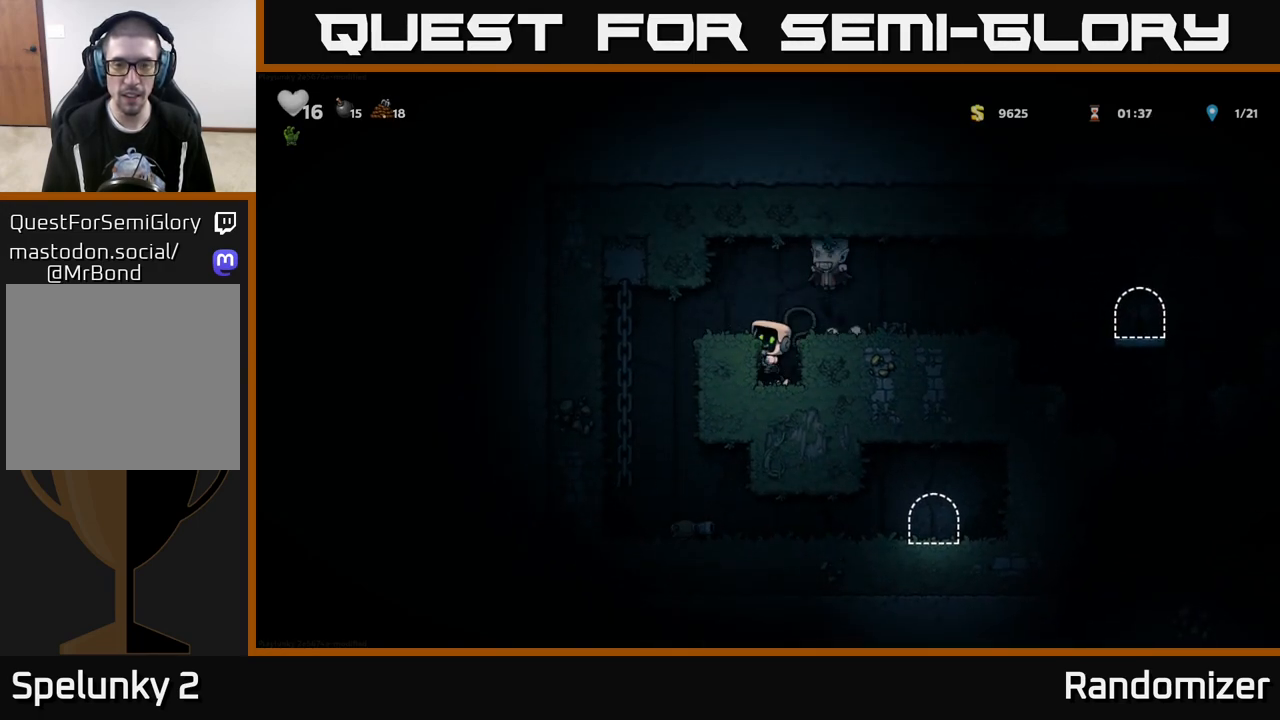
{"buttons": [], "left_stick": "center", "right_stick": "center", "events": []}
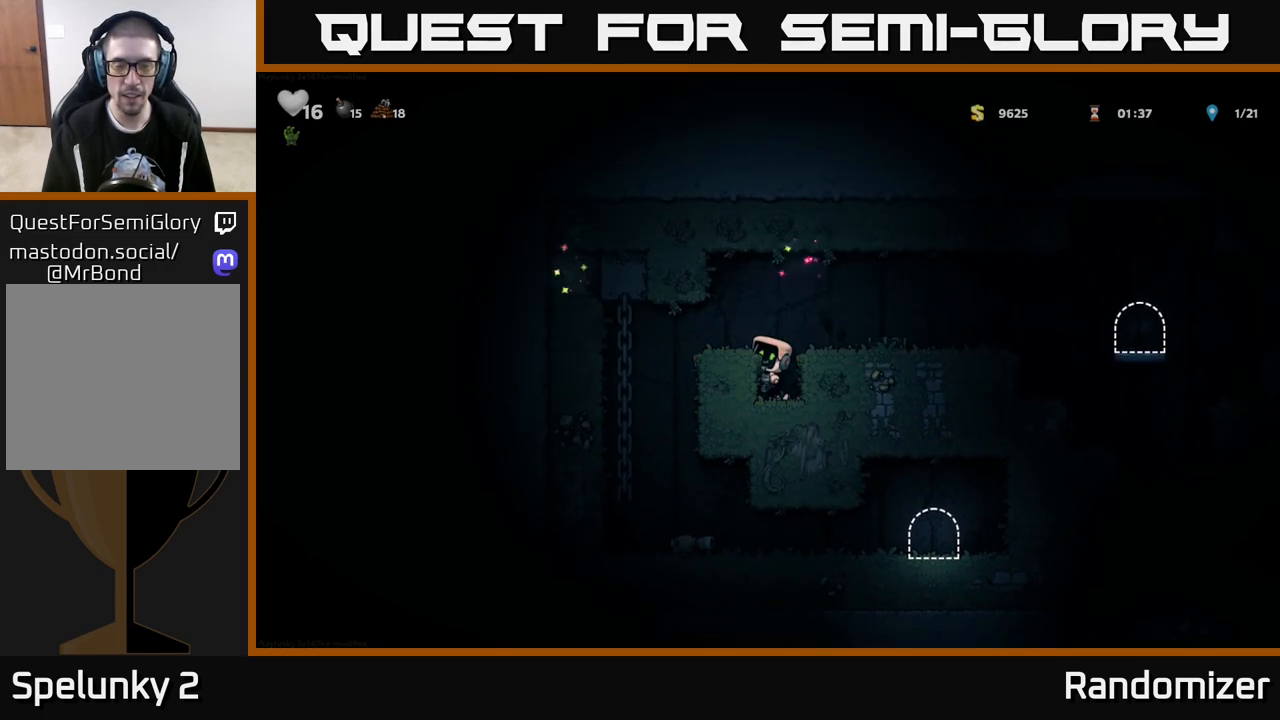
{"buttons": [], "left_stick": "center", "right_stick": "center", "events": [[233, "A", "down"], [350, "left_stick", "left"], [367, "A", "up"], [500, "left_stick", "center"]]}
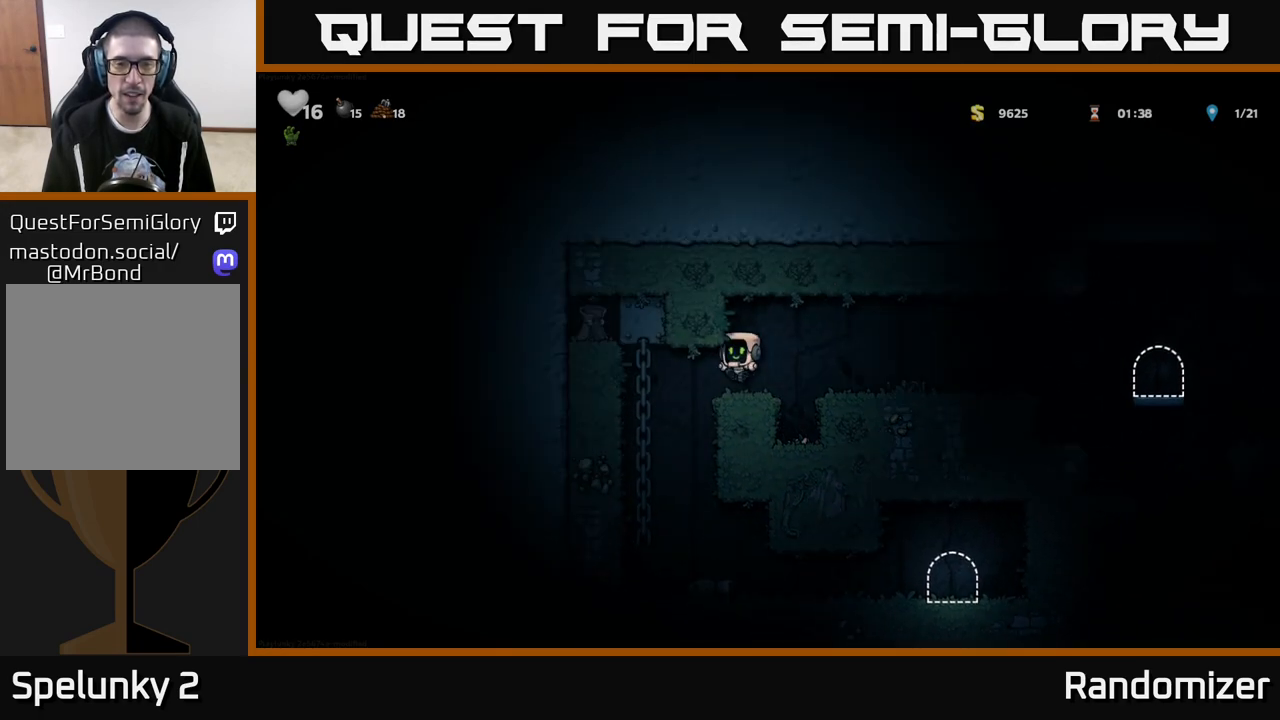
{"buttons": [], "left_stick": "up-left", "right_stick": "center", "events": [[250, "left_stick", "left"], [350, "left_stick", "up-left"]]}
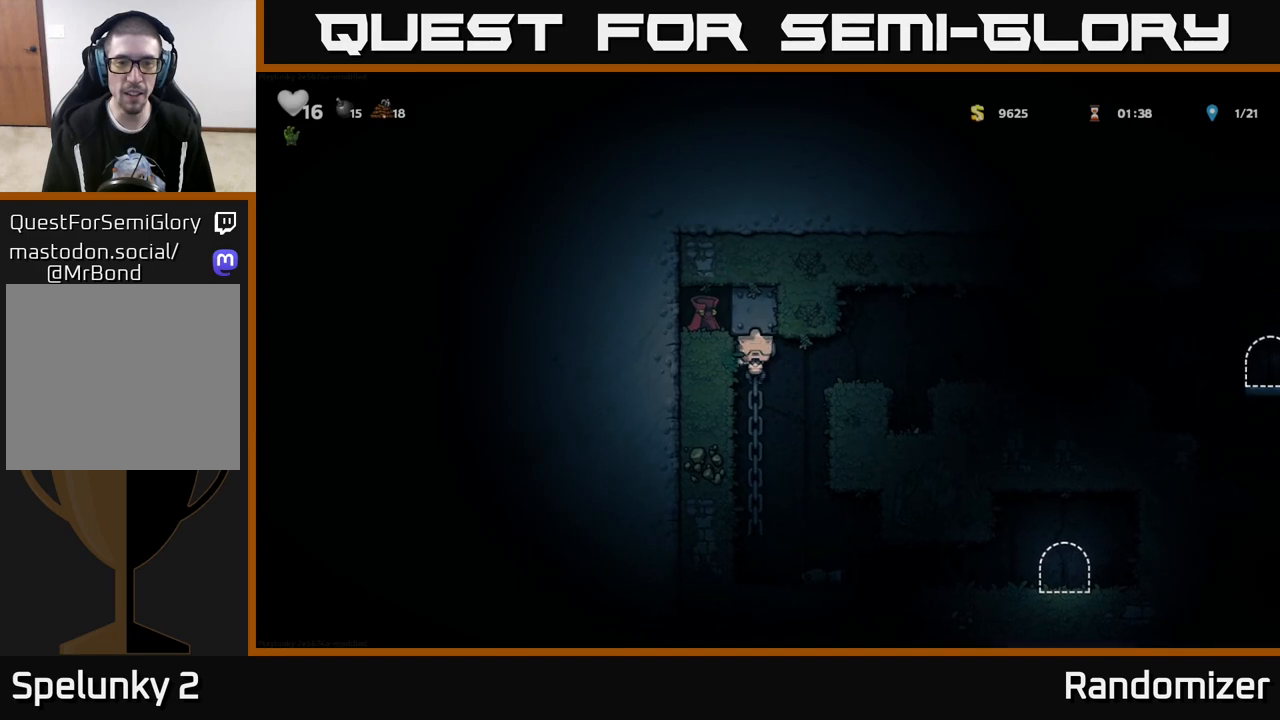
{"buttons": ["A"], "left_stick": "right", "right_stick": "center", "events": [[50, "left_stick", "center"], [383, "left_stick", "right"], [467, "A", "down"]]}
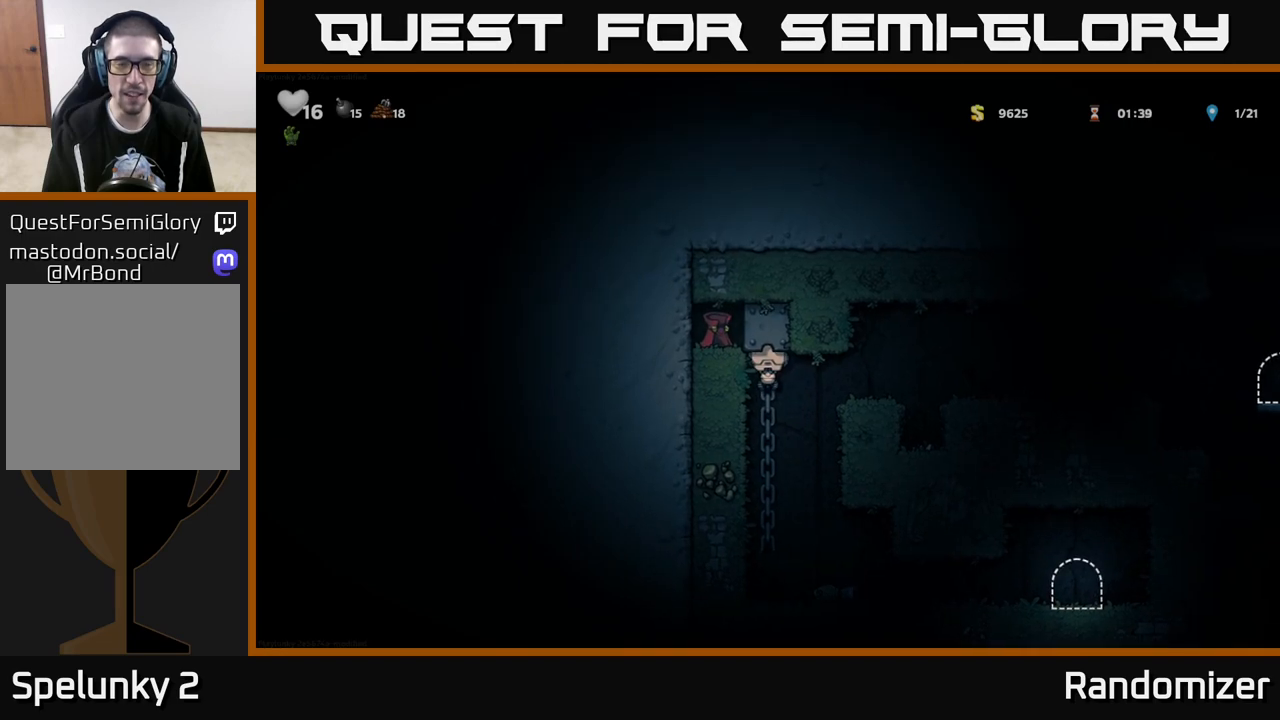
{"buttons": [], "left_stick": "right", "right_stick": "center", "events": [[83, "A", "up"], [283, "A", "down"], [483, "A", "up"]]}
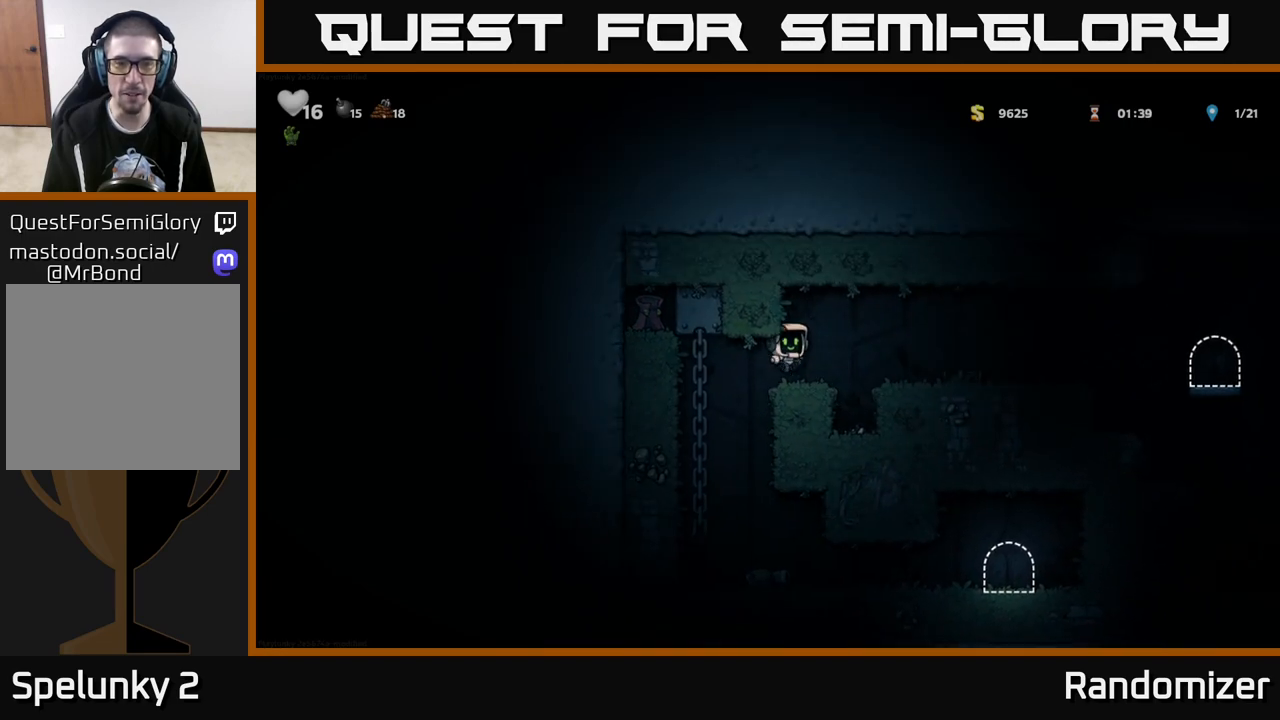
{"buttons": ["A"], "left_stick": "center", "right_stick": "center", "events": [[383, "left_stick", "center"], [500, "A", "down"]]}
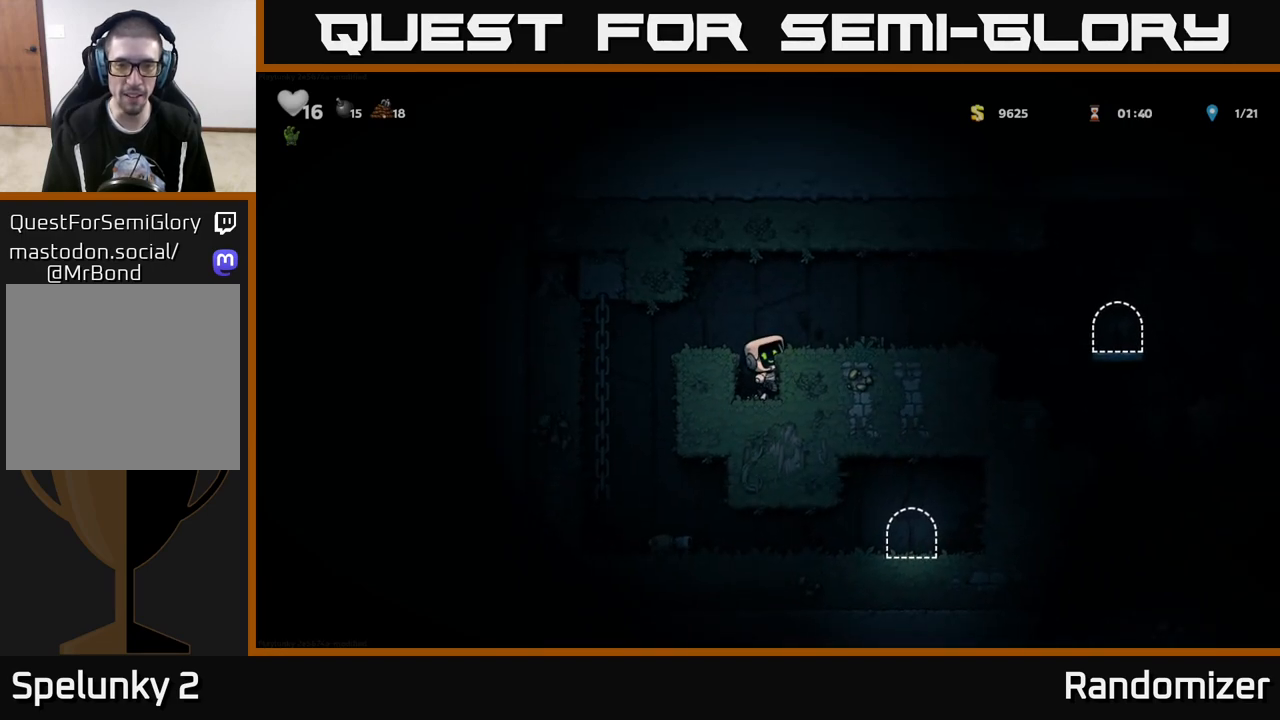
{"buttons": ["L1"], "left_stick": "down", "right_stick": "center", "events": [[33, "left_stick", "right"], [117, "A", "up"], [333, "left_stick", "center"], [400, "left_stick", "down"], [500, "L1", "down"]]}
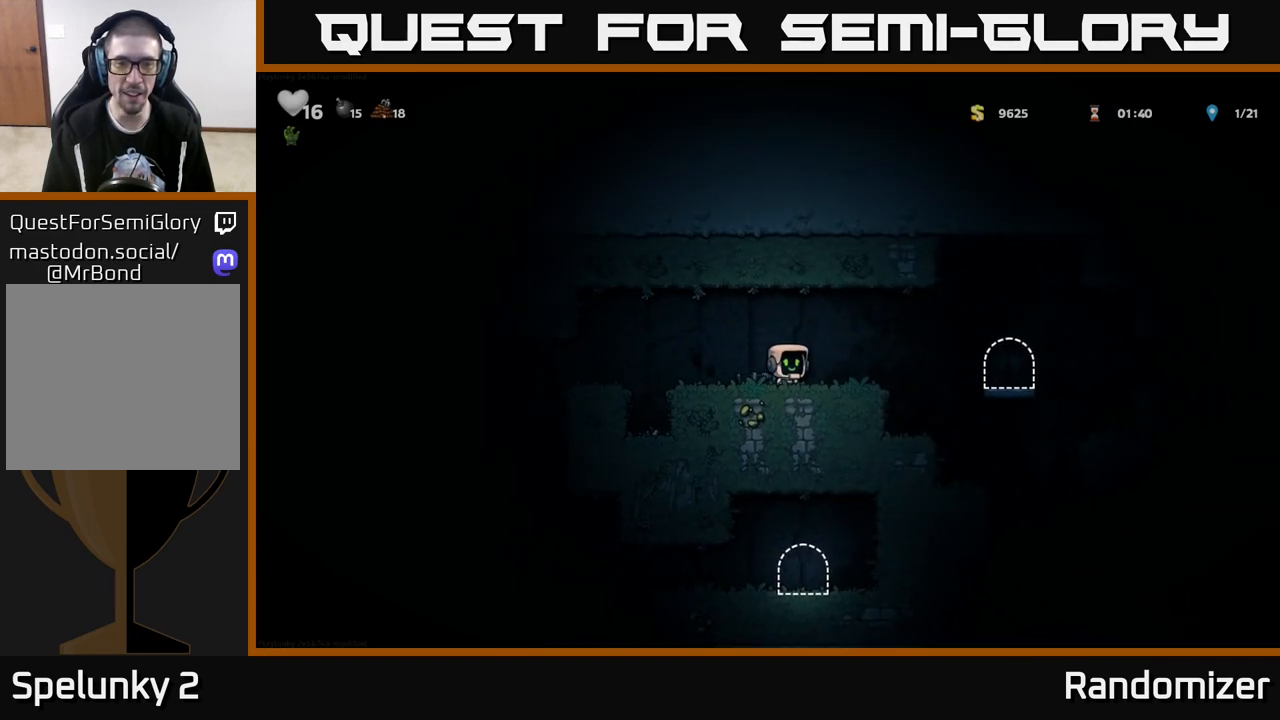
{"buttons": [], "left_stick": "center", "right_stick": "center", "events": [[83, "L1", "up"], [133, "left_stick", "right"], [333, "left_stick", "down-left"], [367, "X", "down"], [467, "X", "up"], [500, "left_stick", "center"]]}
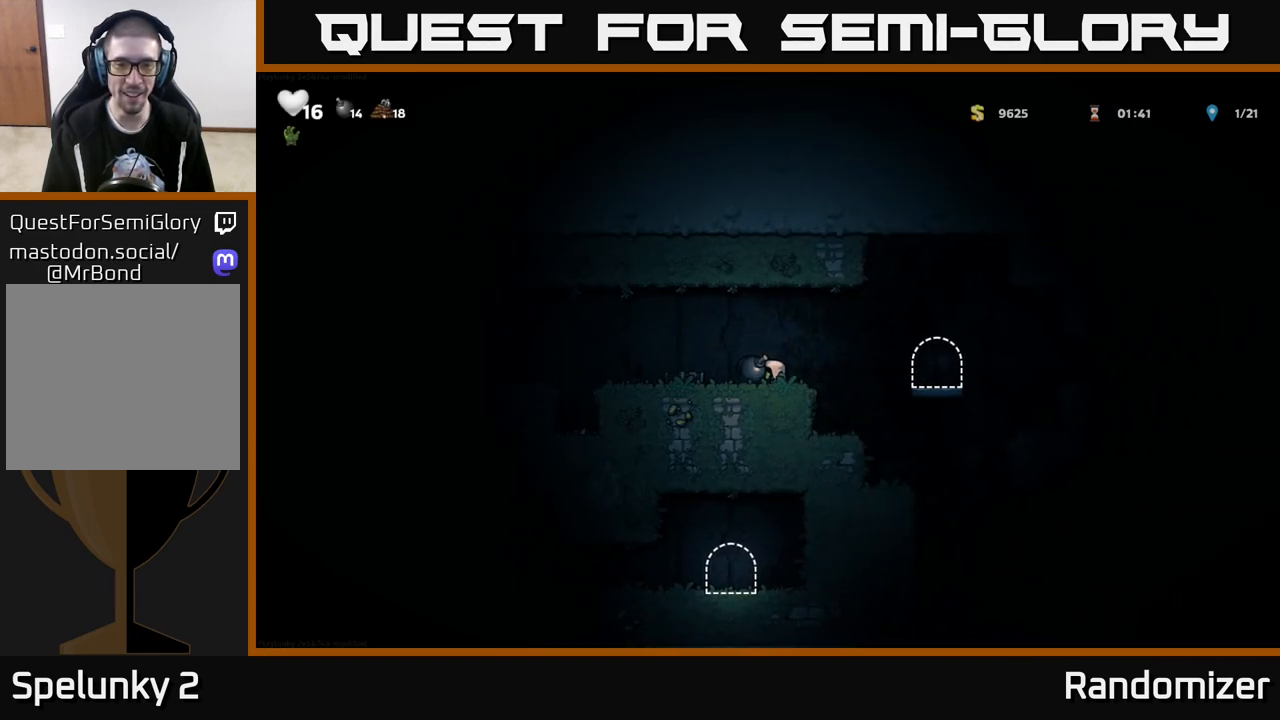
{"buttons": [], "left_stick": "center", "right_stick": "center", "events": [[167, "left_stick", "left"], [300, "left_stick", "center"]]}
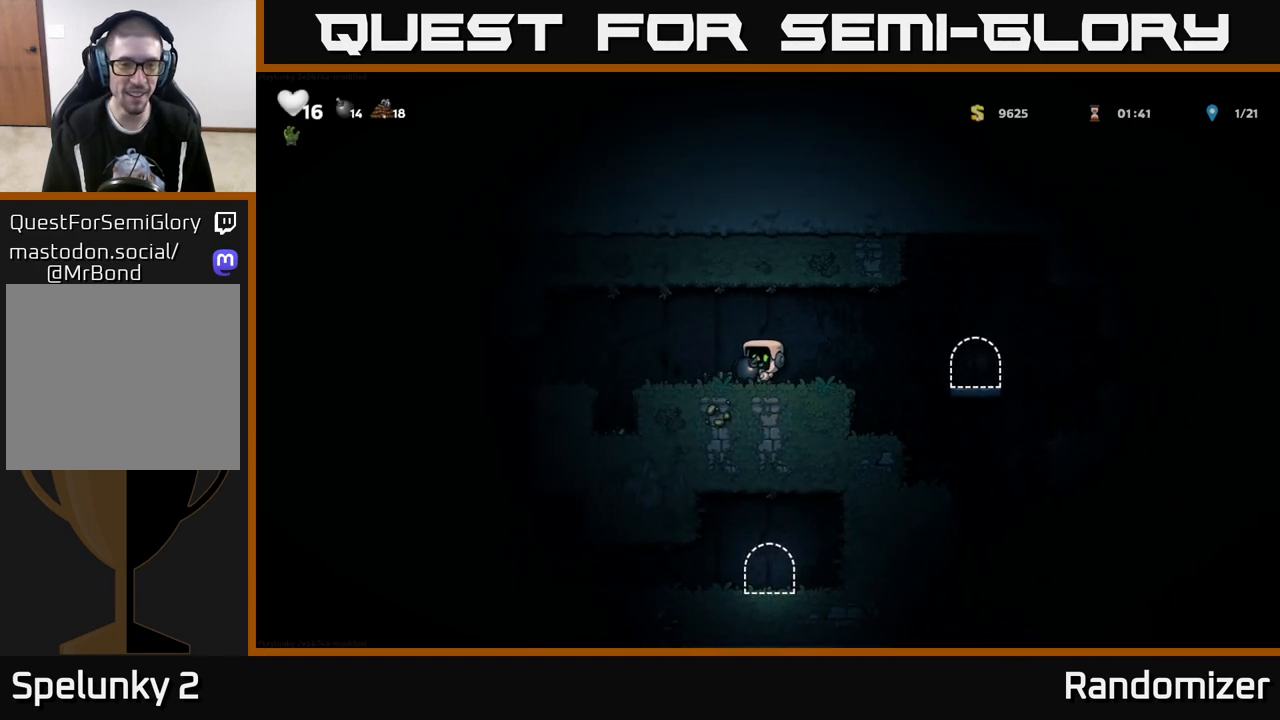
{"buttons": [], "left_stick": "center", "right_stick": "center", "events": []}
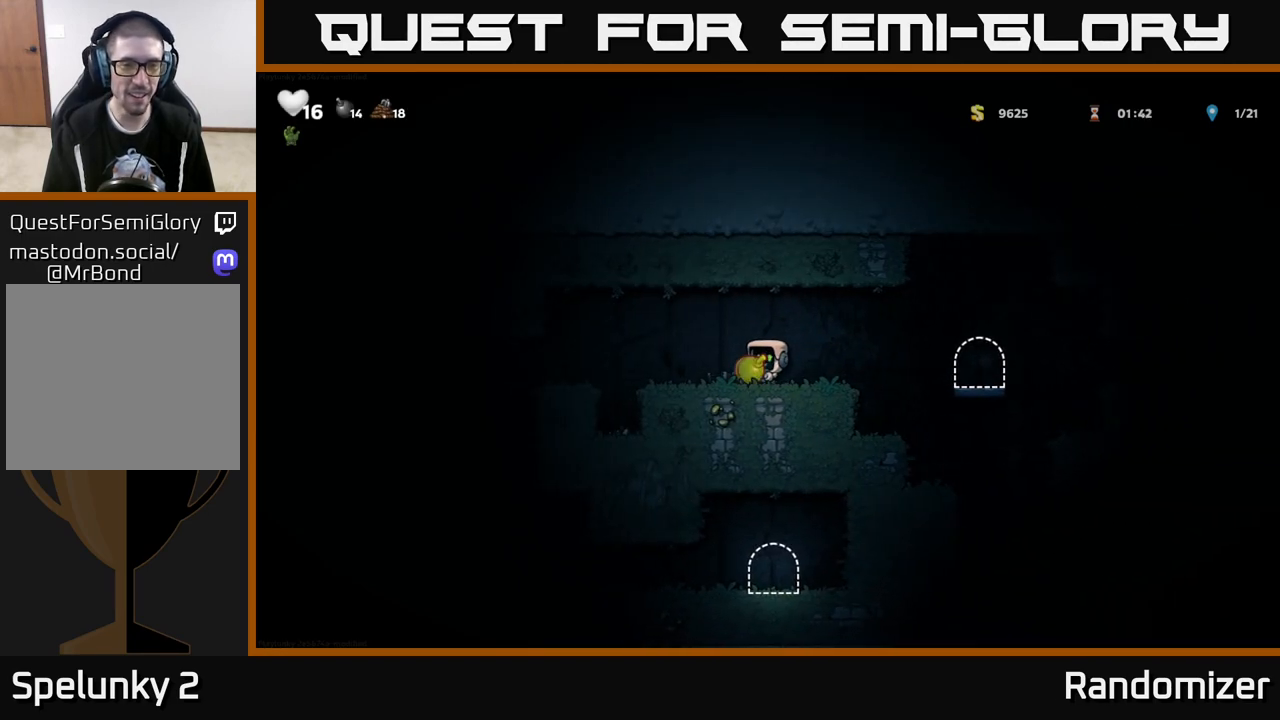
{"buttons": [], "left_stick": "center", "right_stick": "center", "events": []}